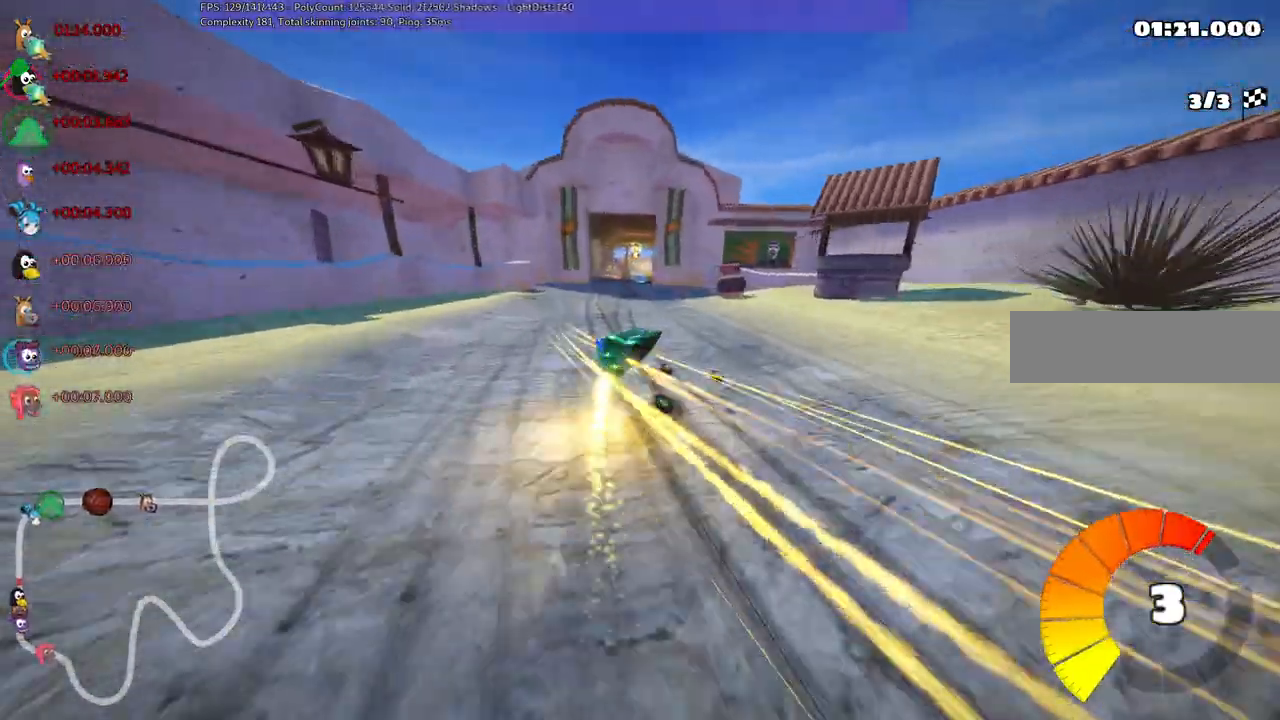
Gameplay with keyboard; each line is a JSON object with the keys held at the frame after it. "events" lists presses ("down") and releases ("up") of ".", "/", "alt_r", "b", "c", "comma", "ctrl_r", "d", "down", "f", "g", "h", "j", "k", "l", "left", "m", "n", "quote", "return", "right", "semicolon", "shift_r", "space", "super", "up" and "v" between this image and that frame as [ms after this image, input, new state], when the widget could be followed in between. No other keys are recorded. Mouse input is not recorded.
{"keys": ["left", "m", "right", "up"], "events": [[167, "right", "up"], [450, "right", "down"]]}
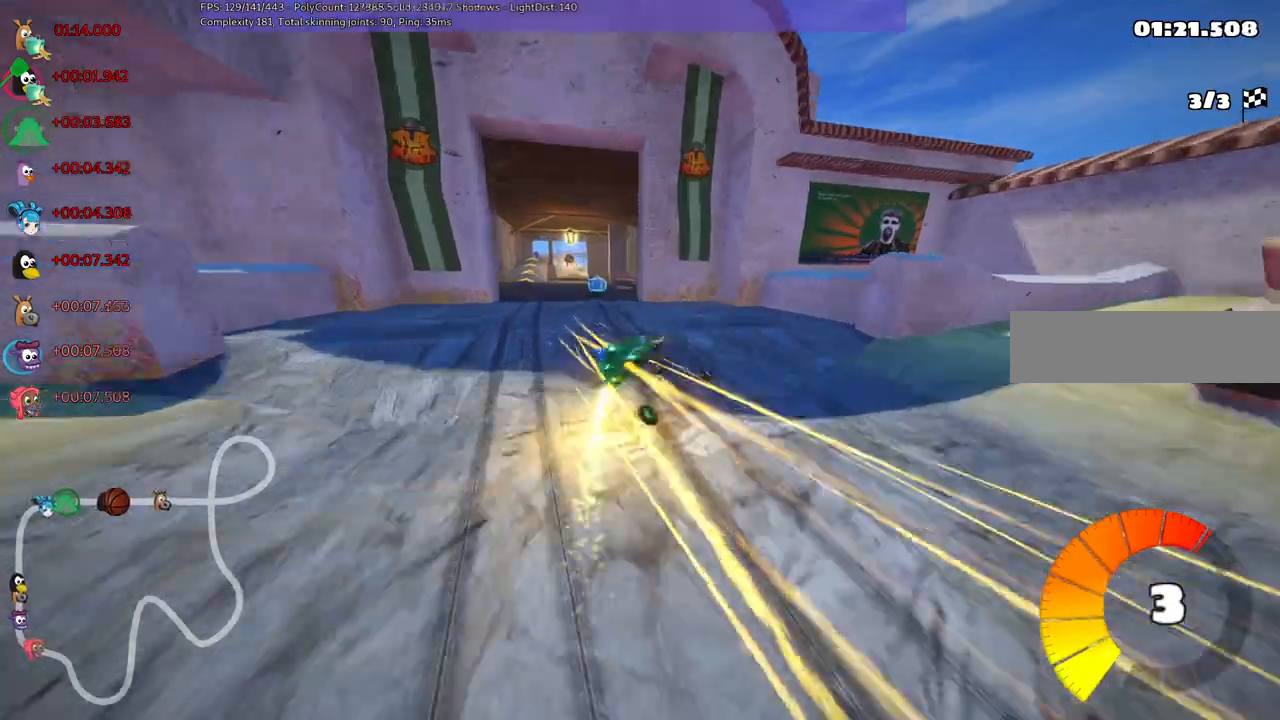
{"keys": ["left", "up"], "events": [[33, "right", "up"], [317, "m", "up"]]}
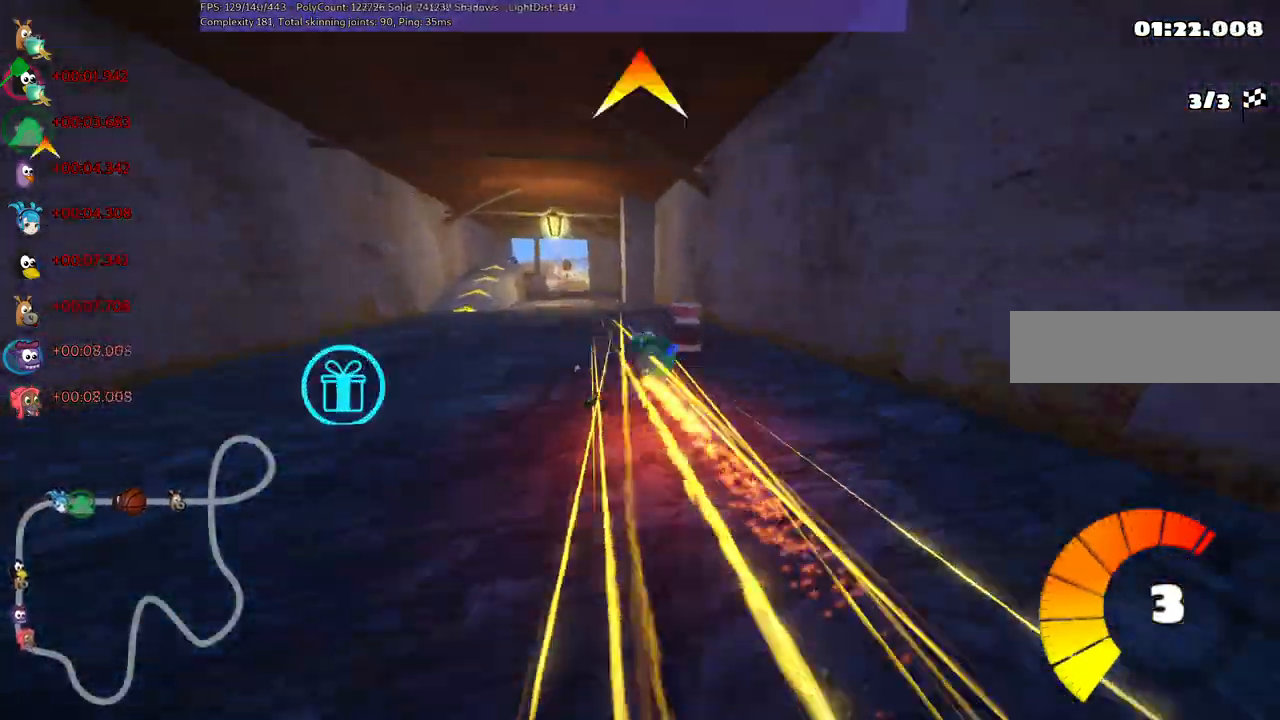
{"keys": ["up"], "events": [[100, "left", "up"]]}
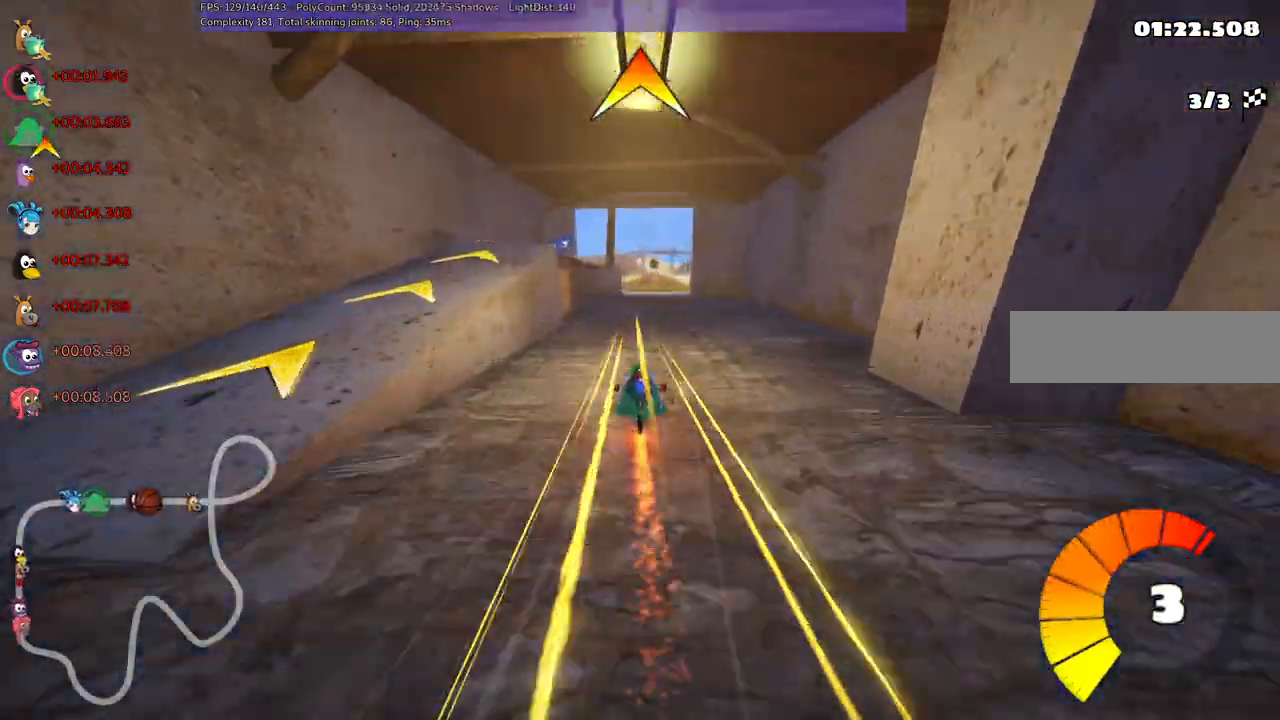
{"keys": ["right", "up"], "events": [[17, "space", "down"], [117, "space", "up"], [250, "right", "down"]]}
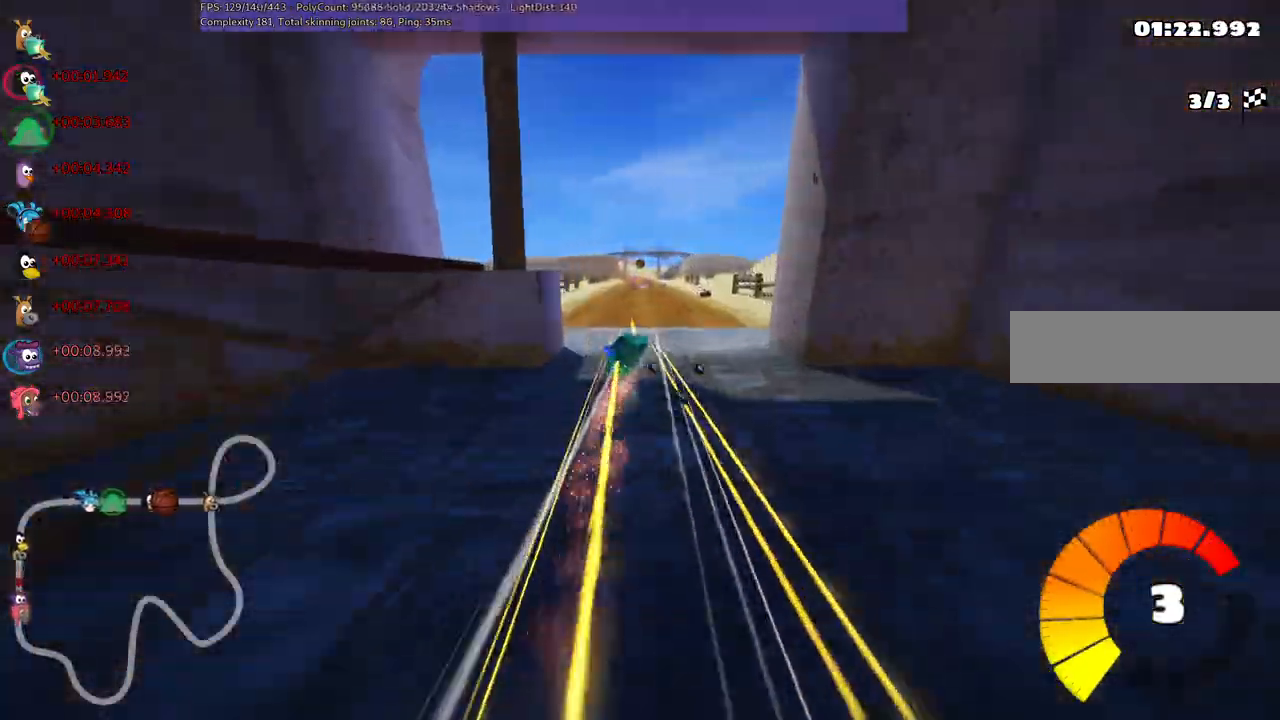
{"keys": ["m", "right", "up"], "events": [[83, "left", "down"], [83, "right", "up"], [133, "m", "down"], [183, "right", "down"], [267, "left", "up"]]}
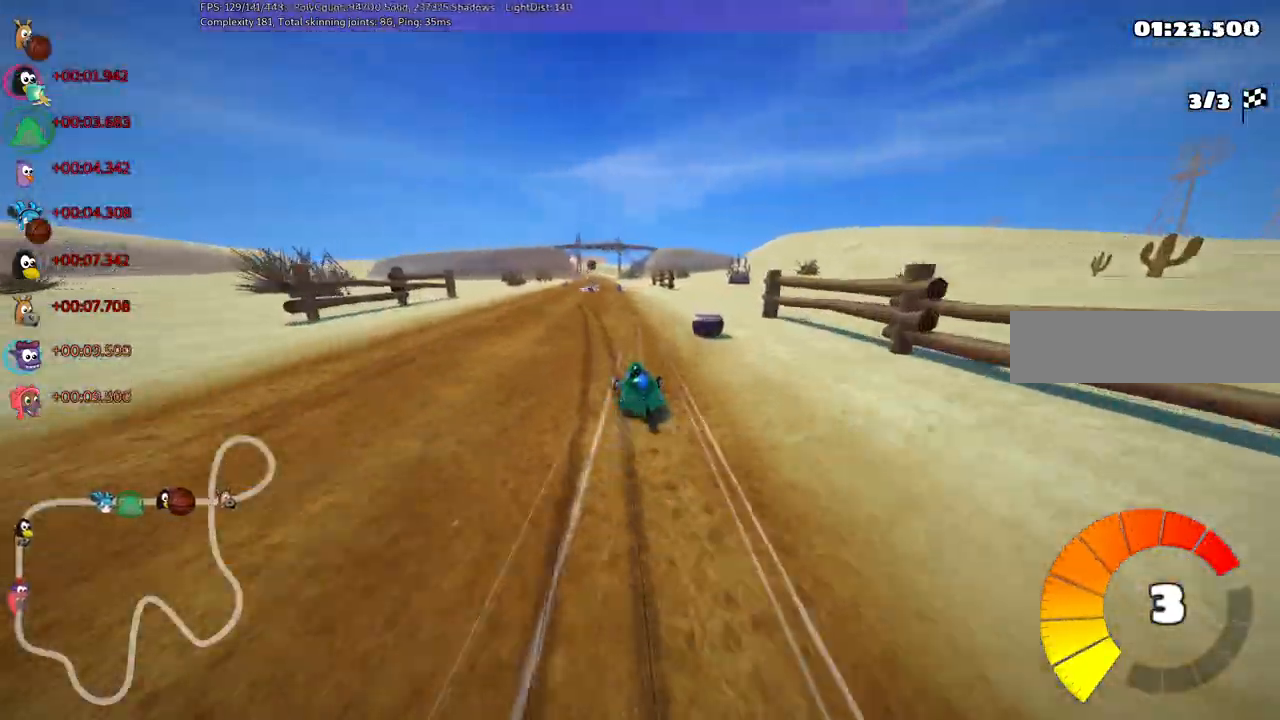
{"keys": ["m", "right", "up"], "events": []}
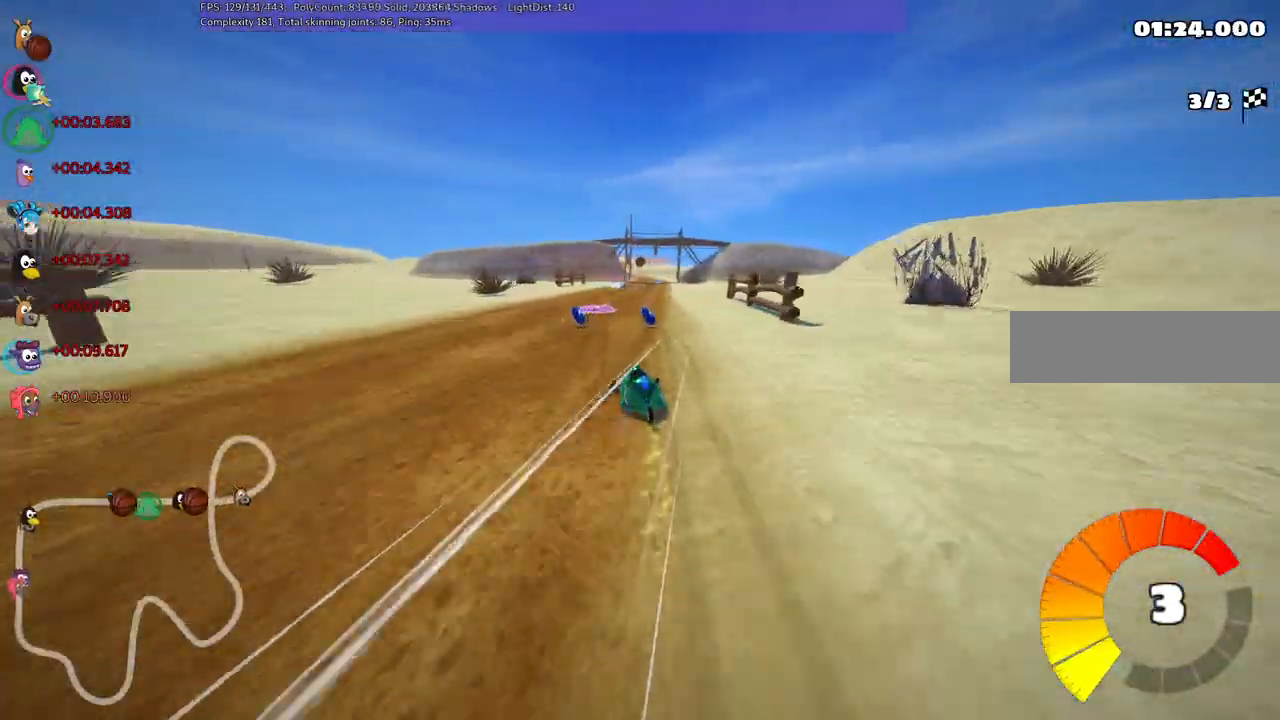
{"keys": ["n", "right", "up"], "events": [[333, "n", "down"], [433, "m", "up"]]}
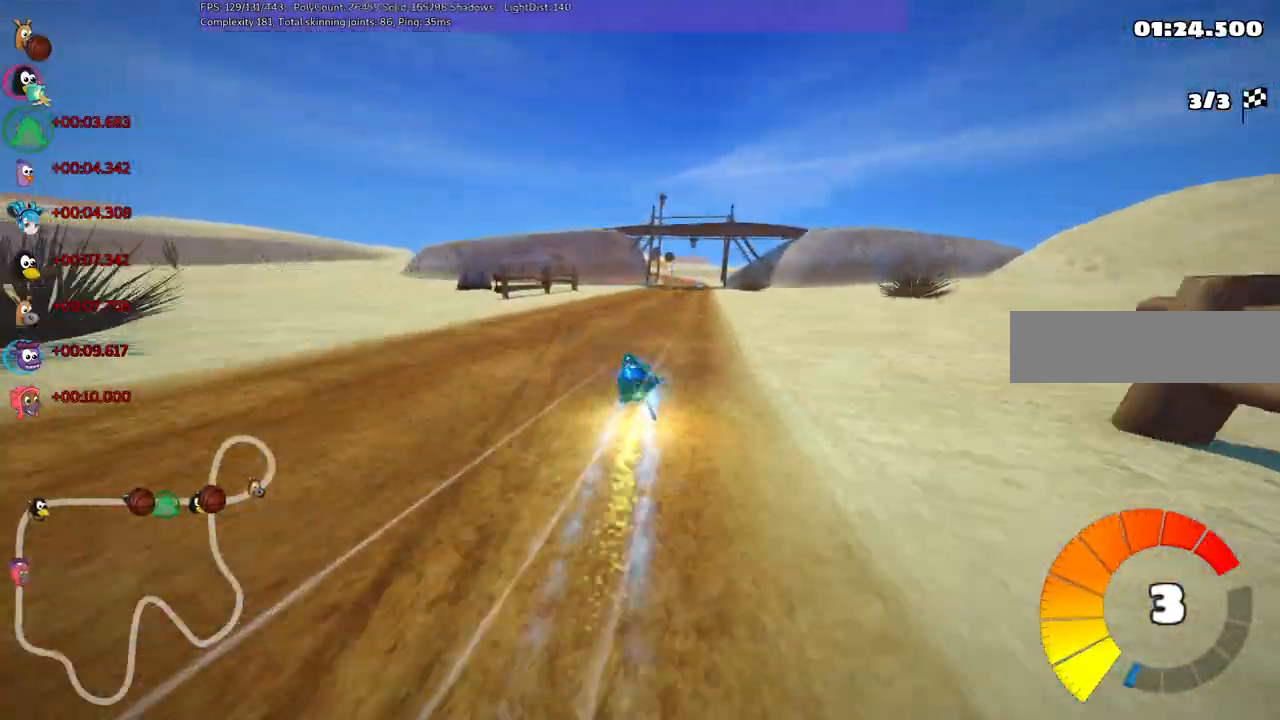
{"keys": ["up"], "events": [[33, "n", "up"], [33, "right", "up"]]}
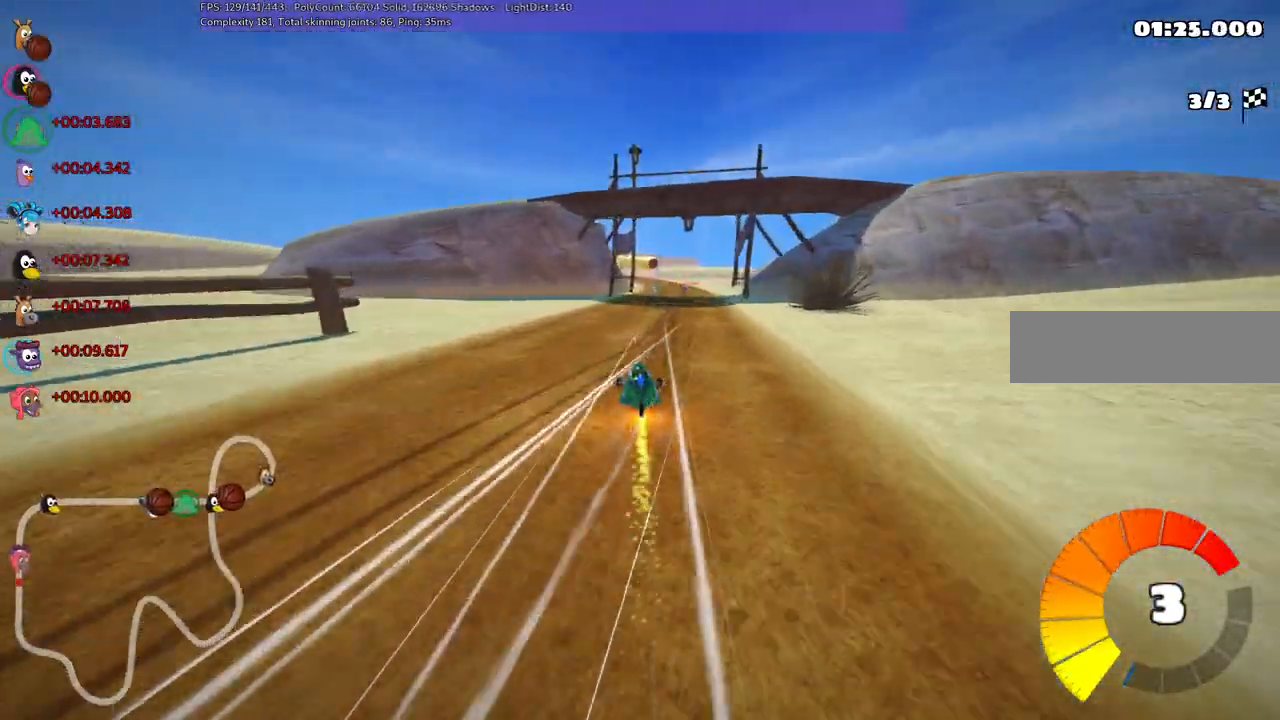
{"keys": ["left", "up"], "events": [[33, "right", "down"], [183, "right", "up"], [317, "right", "down"], [500, "left", "down"], [500, "right", "up"]]}
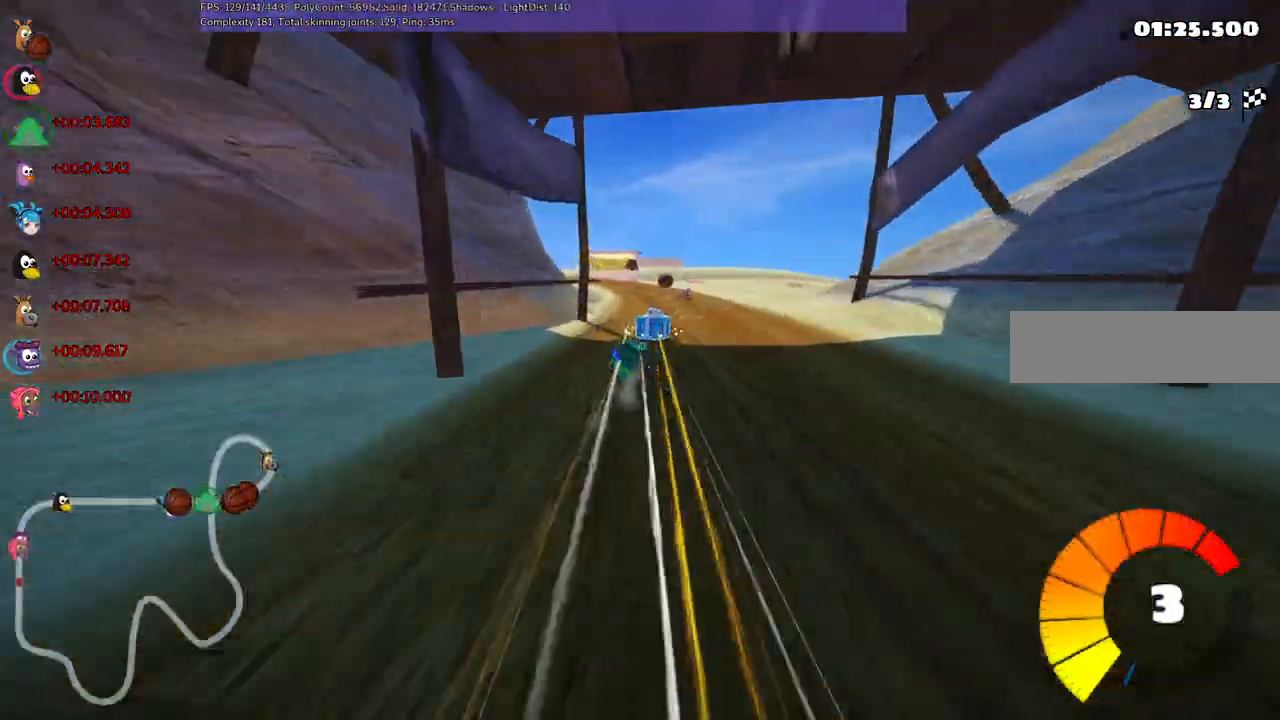
{"keys": ["left", "m", "right", "up"], "events": [[50, "m", "down"], [133, "right", "down"], [183, "left", "up"], [467, "left", "down"]]}
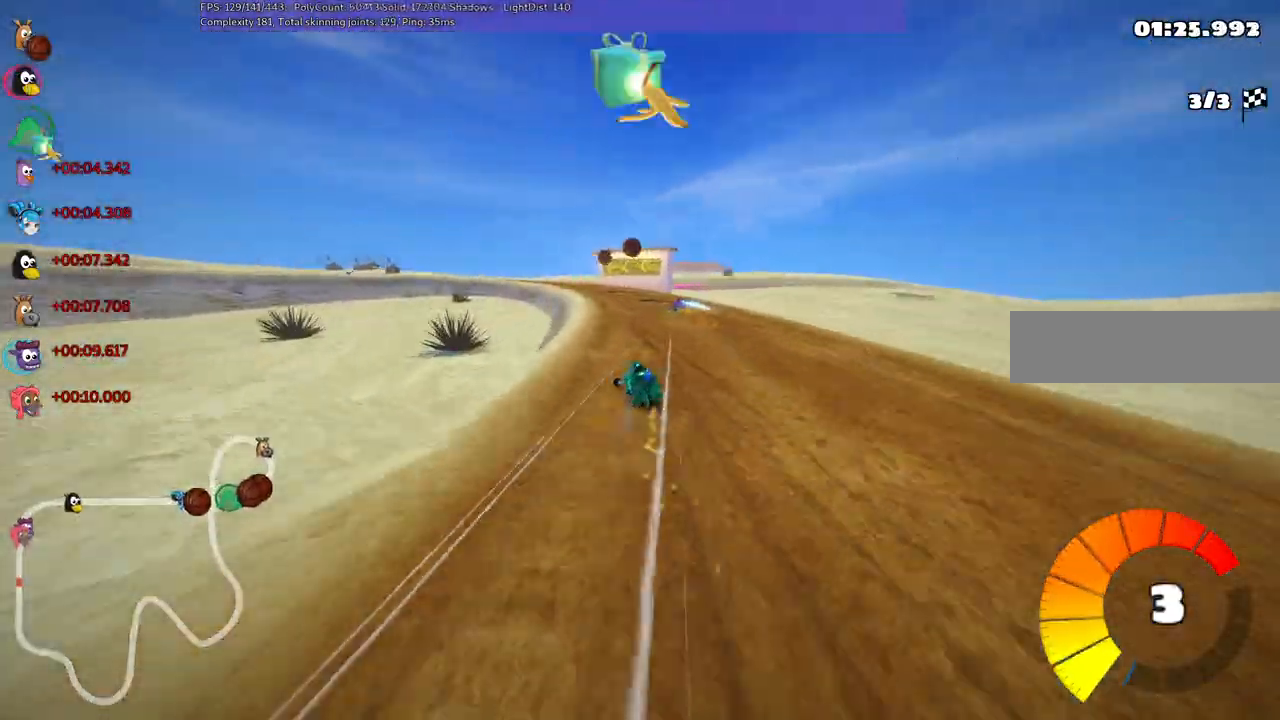
{"keys": ["m", "right", "up"], "events": [[150, "left", "up"], [200, "left", "down"], [433, "left", "up"]]}
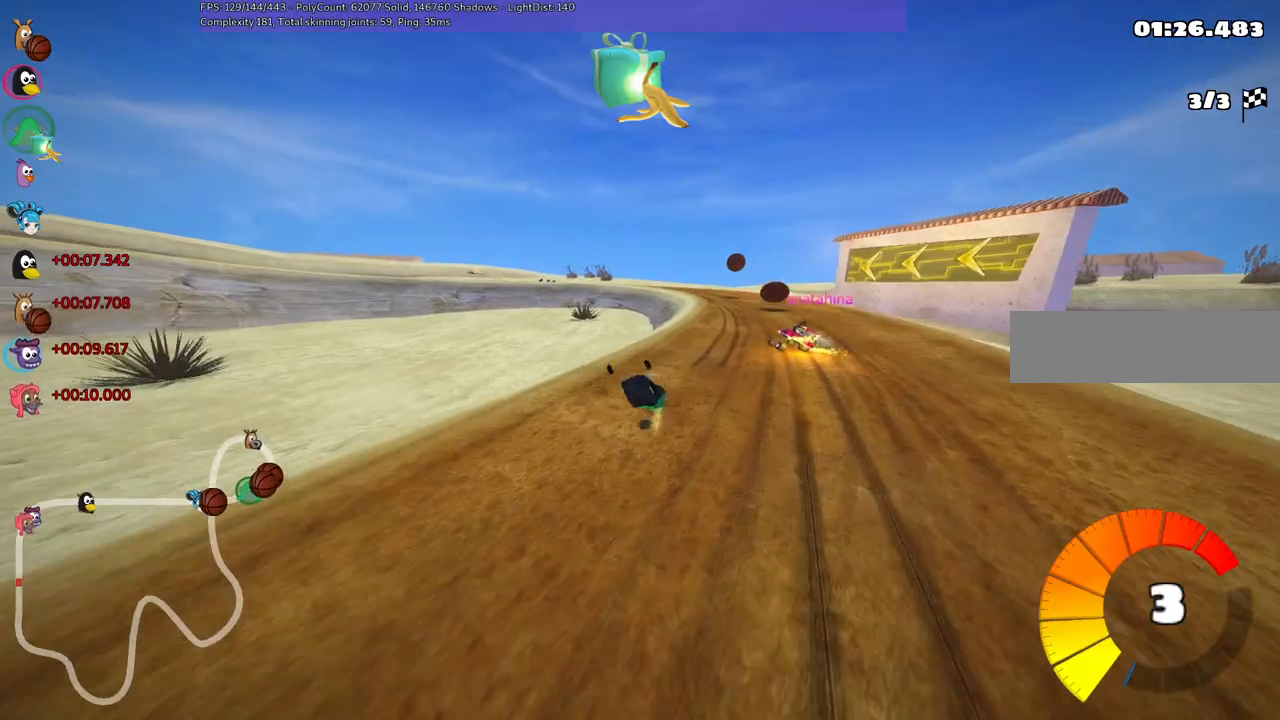
{"keys": ["left", "m", "right", "up"], "events": [[117, "left", "down"]]}
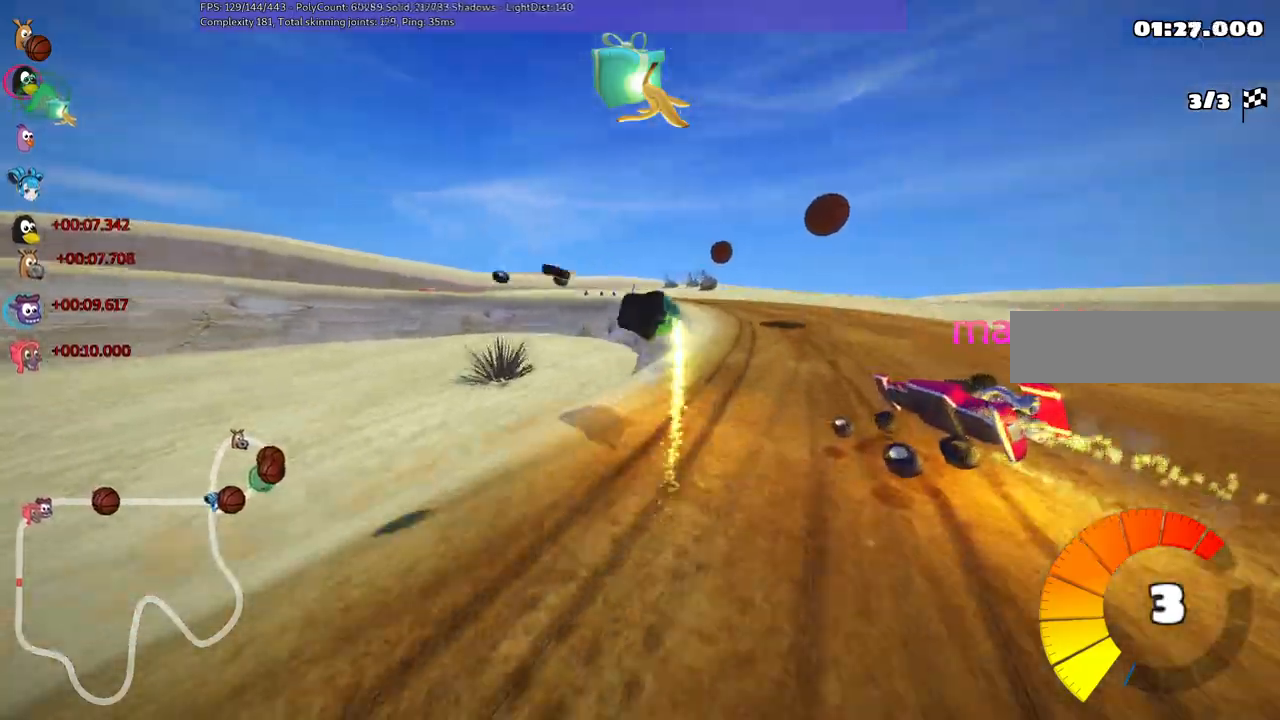
{"keys": ["left", "m", "right", "up"], "events": []}
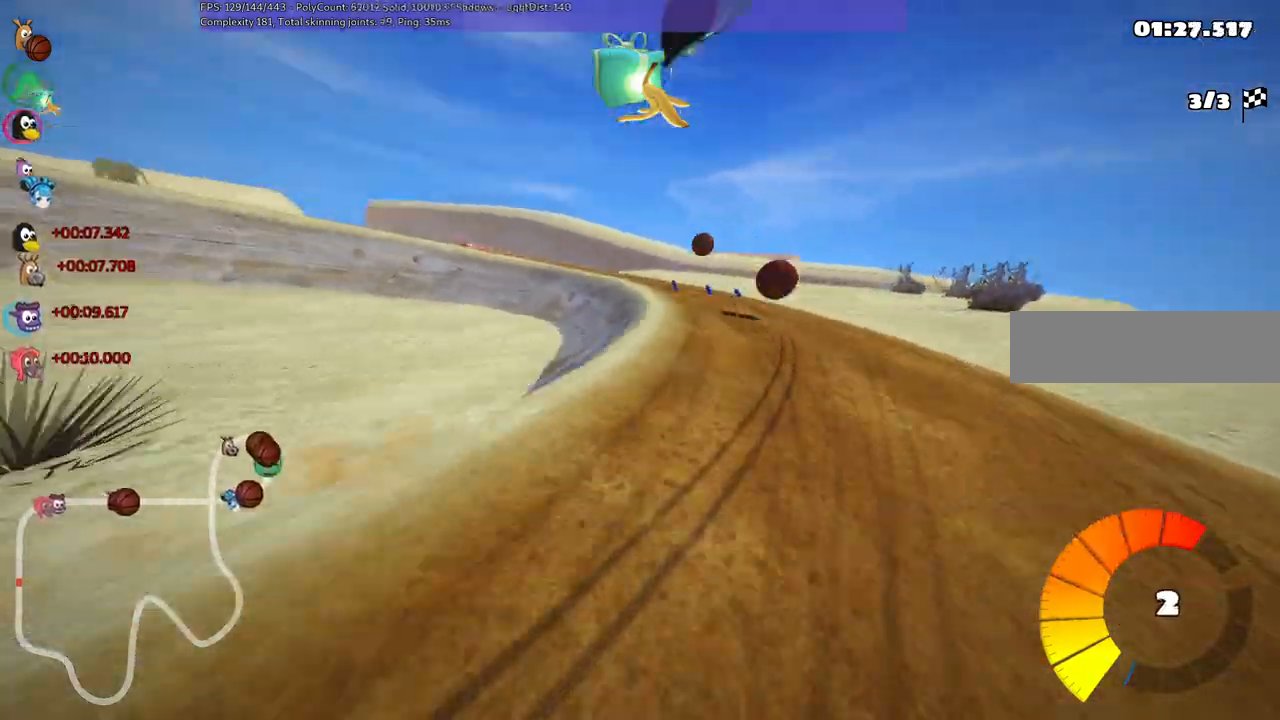
{"keys": ["left", "m", "up"], "events": [[467, "right", "up"]]}
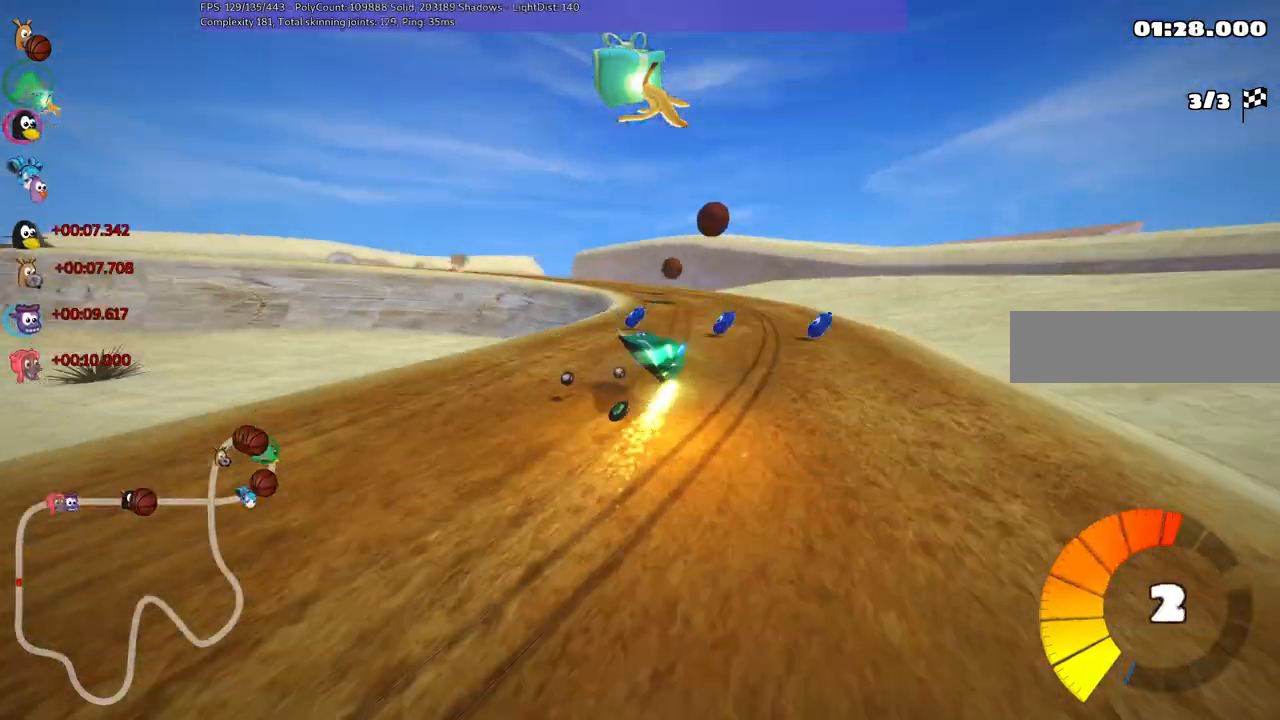
{"keys": ["left", "m", "up"], "events": []}
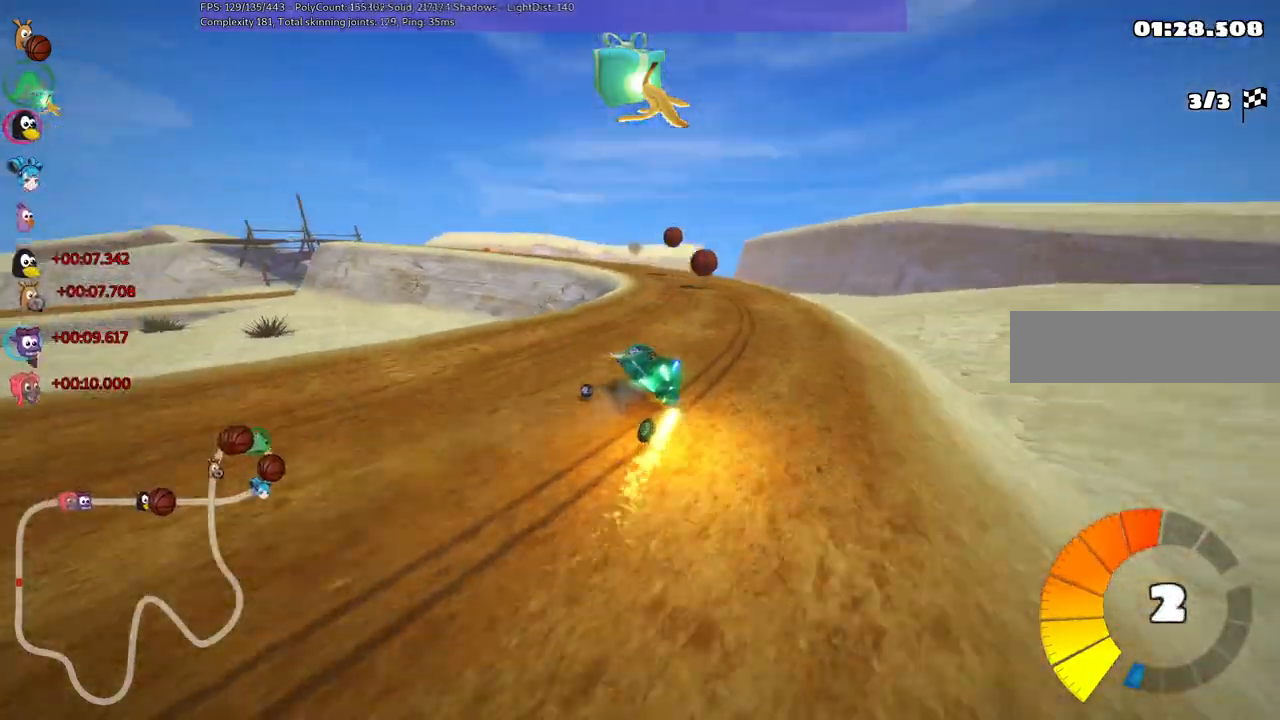
{"keys": ["up"], "events": [[350, "n", "down"], [400, "left", "up"], [400, "m", "up"], [483, "n", "up"]]}
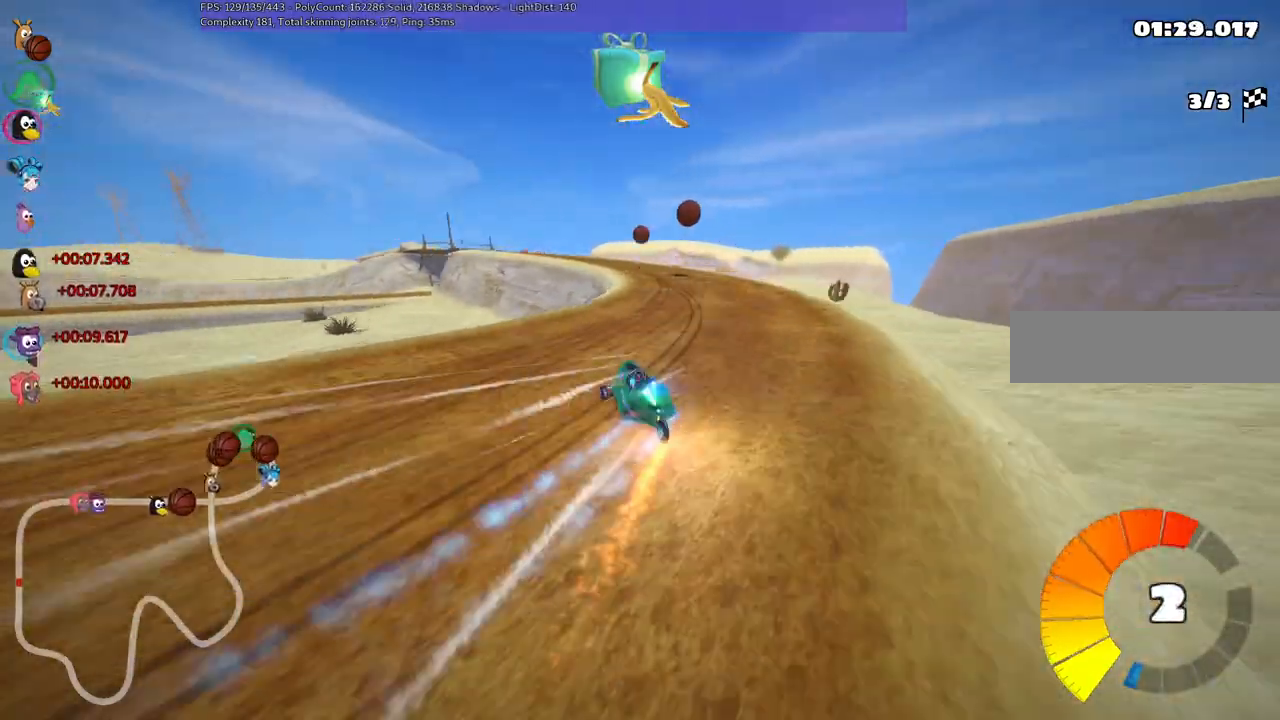
{"keys": ["left", "m", "up"], "events": [[217, "right", "down"], [367, "right", "up"], [467, "left", "down"], [467, "m", "down"]]}
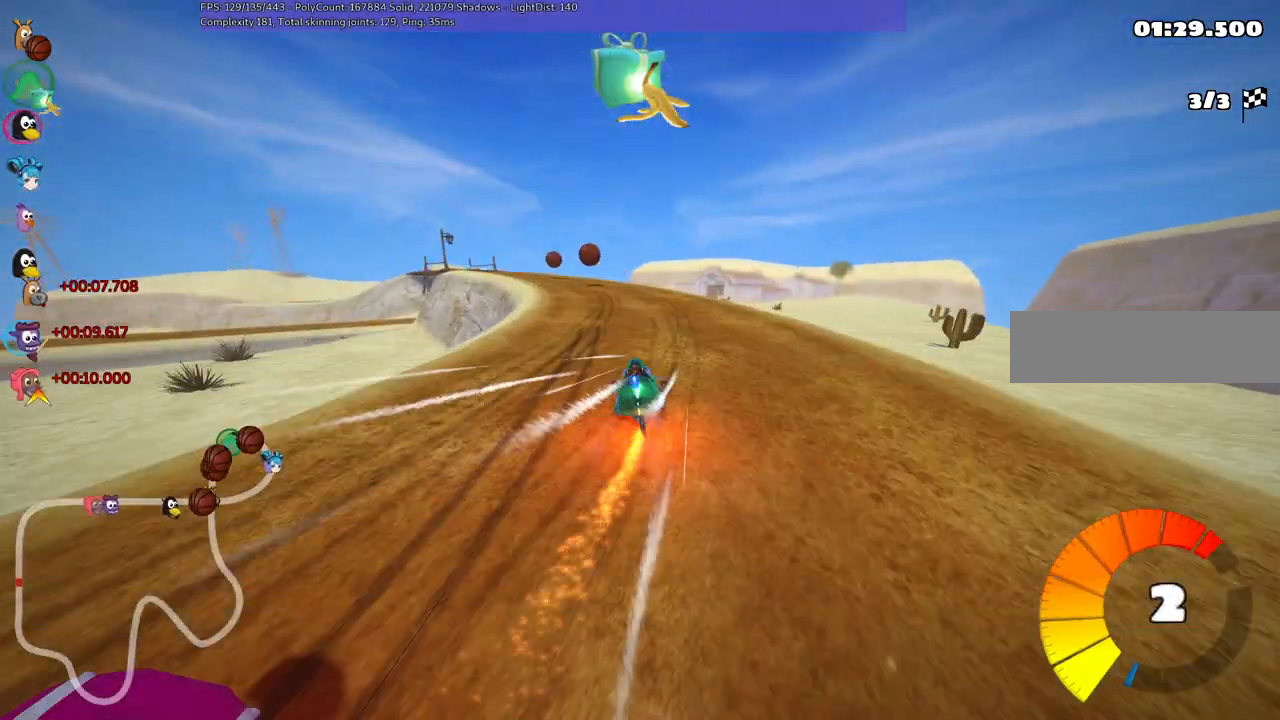
{"keys": ["m", "right", "up"], "events": [[150, "left", "up"], [150, "right", "down"]]}
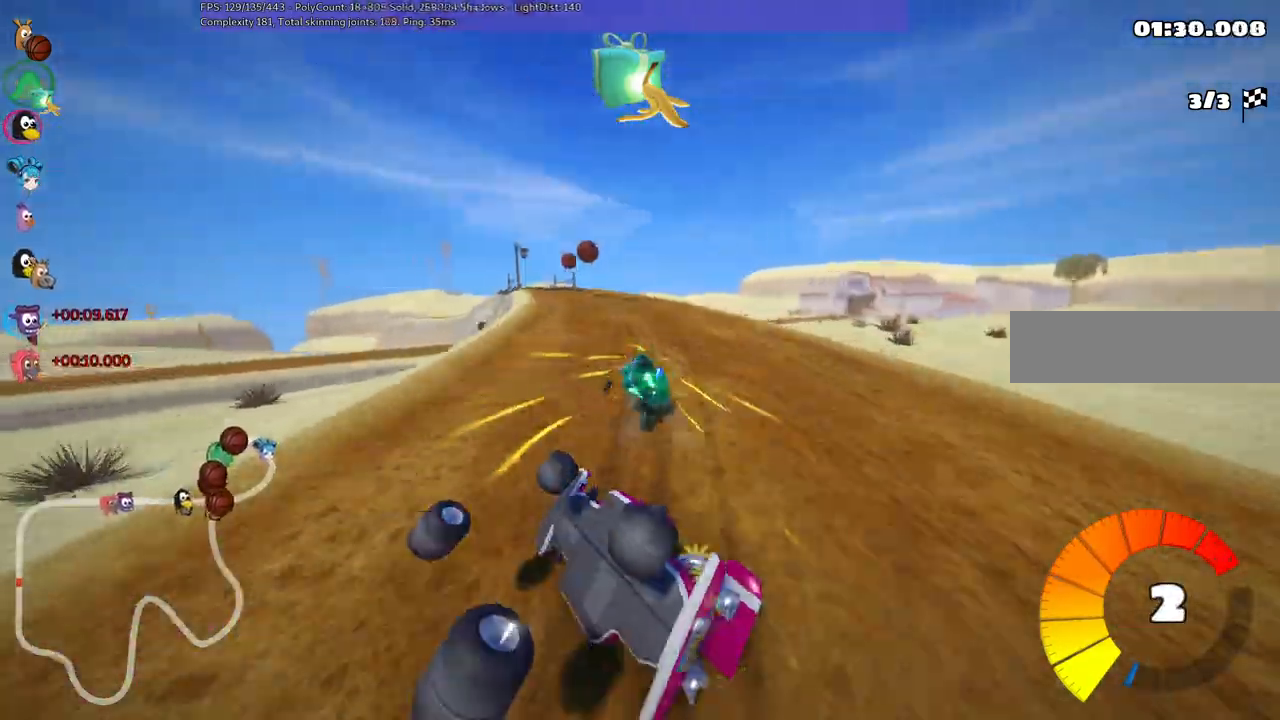
{"keys": ["m", "right", "up"], "events": [[17, "left", "down"], [150, "left", "up"]]}
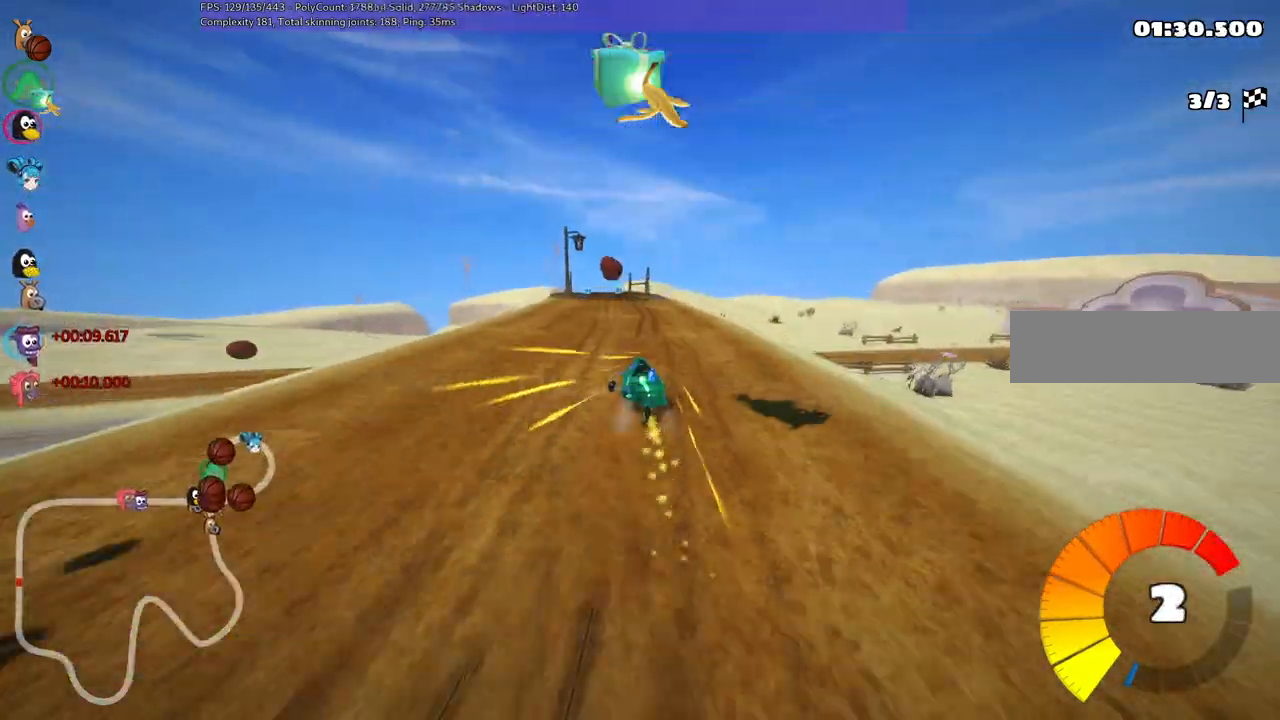
{"keys": ["m", "right", "up"]}
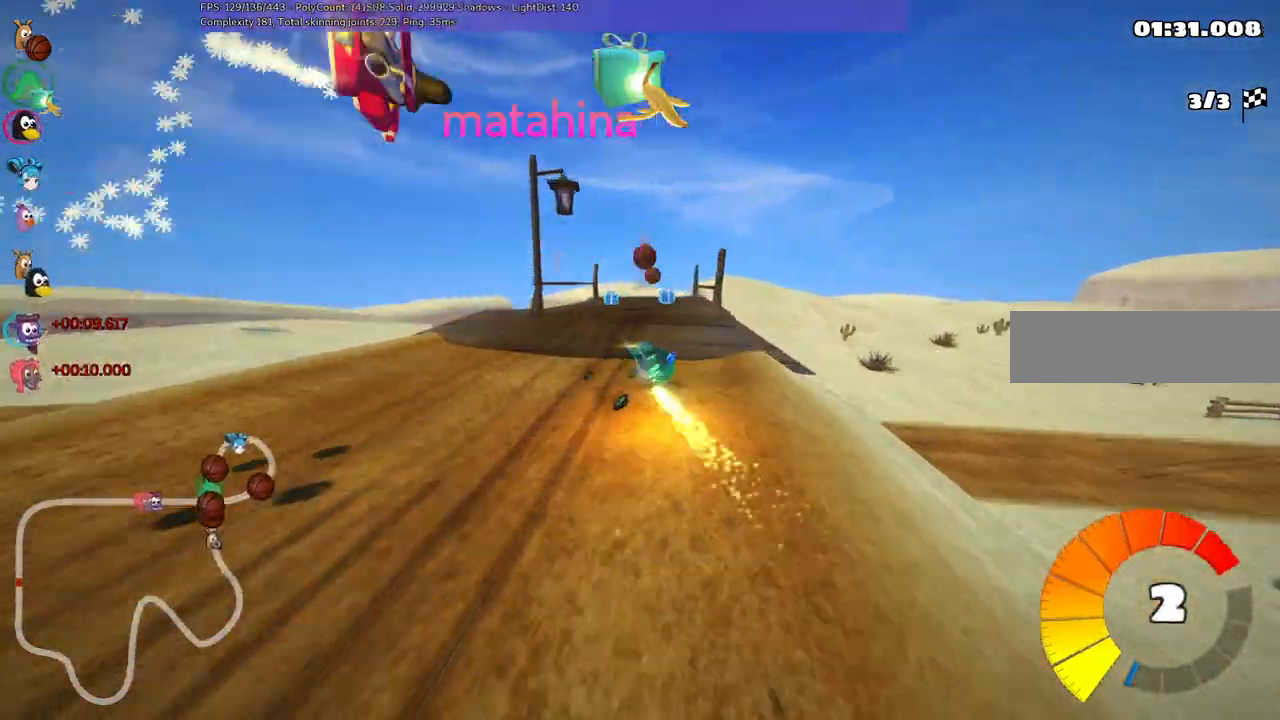
{"keys": ["m", "right", "up"], "events": []}
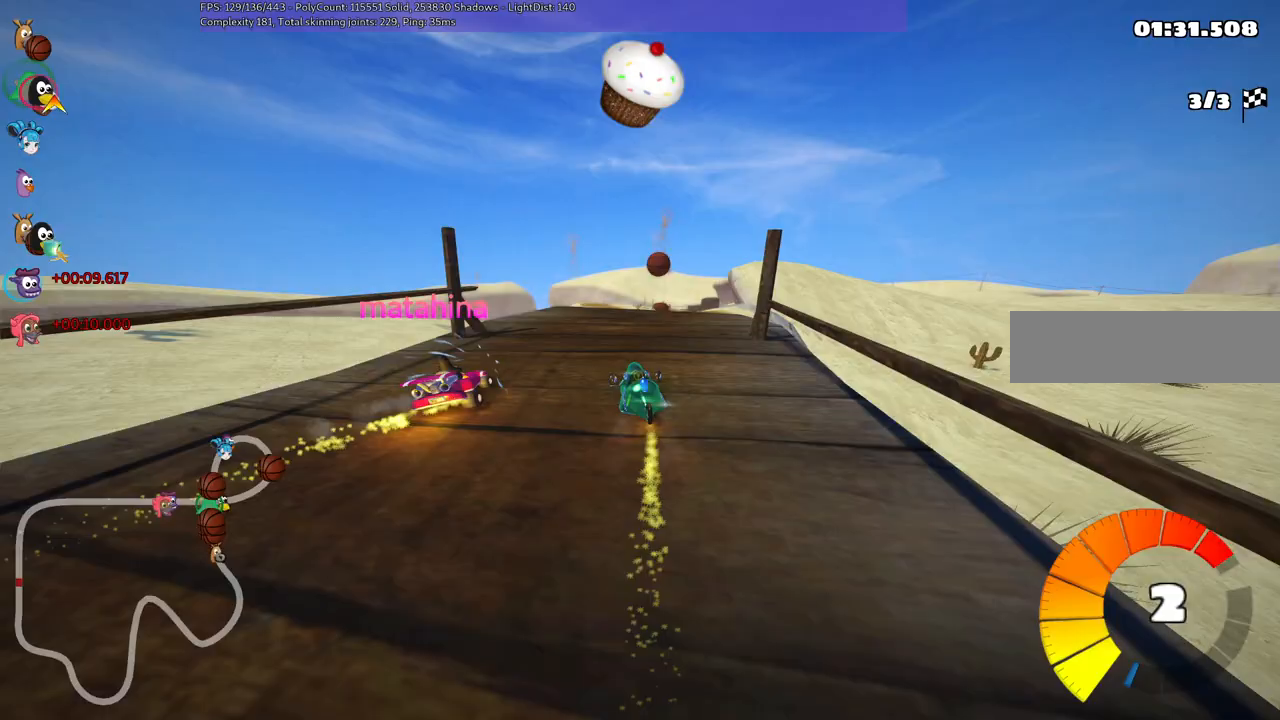
{"keys": ["n", "up"], "events": [[283, "n", "down"], [333, "m", "up"], [467, "right", "up"]]}
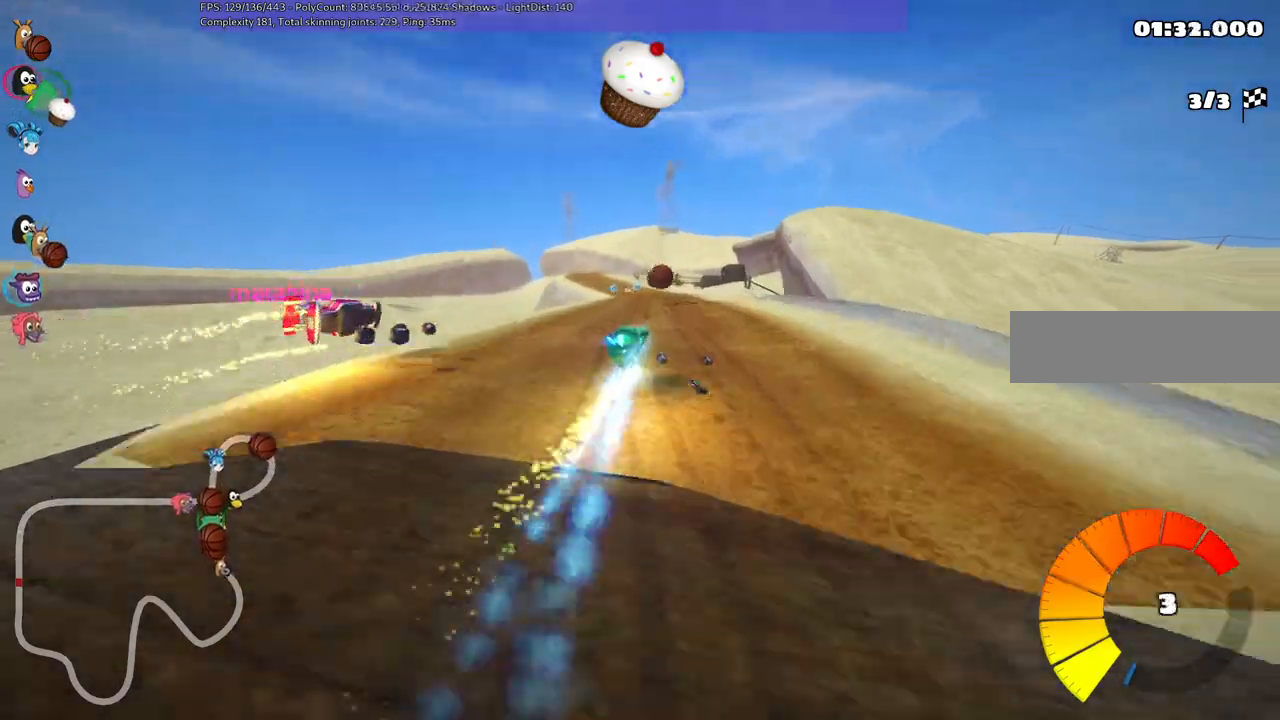
{"keys": ["up"], "events": [[17, "n", "up"]]}